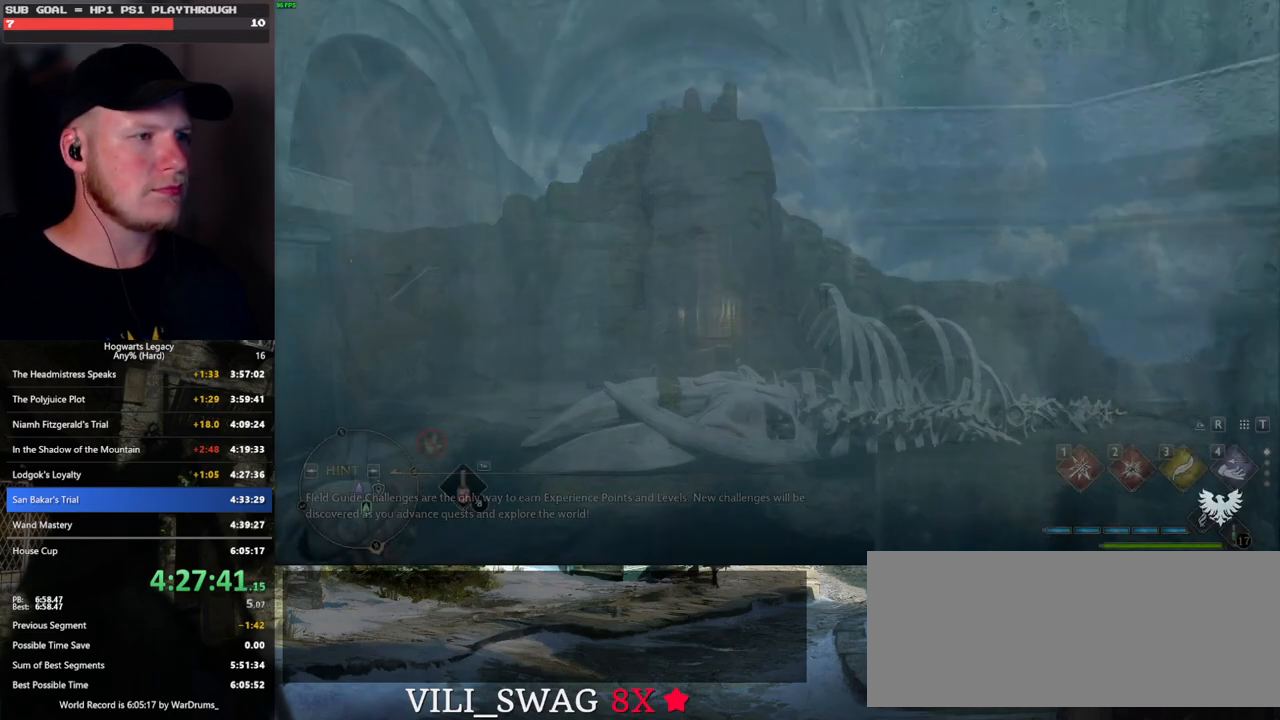
Gameplay with keyboard and mouse; each line is a JSON object with the keys and mouse buttons held at the frame after it. "events" lists presses ("down") and releases ("up") of ".", "/", "0", "1", "2", "3", "4", "5", "6", "7", "8", "9", "a", "alt_l", "alt_r", "b", "backslash", "backspace", "c", "caps_lock", "comma", "ctrl_l", "ctrl_r", "d", "e", "equals", "escape", "f", "f1", "f10", "f11", "f12", "f2", "f3", "f4", "f5", "f6", "f7", "f8", "f9", "g", "h", "i", "j", "k", "l", "lbracket", "m", "minus", "n", "o", "p", "q", "quote", "r", "rbracket", "return", "s", "semicolon", "shift_l", "shift_r", "space", "super_l", "super_r", "t", "tab", "tilde", "u", "v", "w", "x", "y", "z", "mouse_left", "mouse_wheel", "mouse_right", "mouse_mb4" and "mouse_mb5" between this image and that frame as [ms after this image, input, new state], when the widget could be followed in between. "mouse_left", "mouse_wheel", "mouse_right", "mouse_mb4", "mouse_mb5" = the "left", "wheel", "right", "mb4", "mb5" buttons of the "mouse" list. No other keys are recorded. "wheel" means that the mouse wheel is clicked or scrolled. Mouse movement is not recorded.
{"keys": ["w"], "mouse": [], "events": [[200, "w", "down"]]}
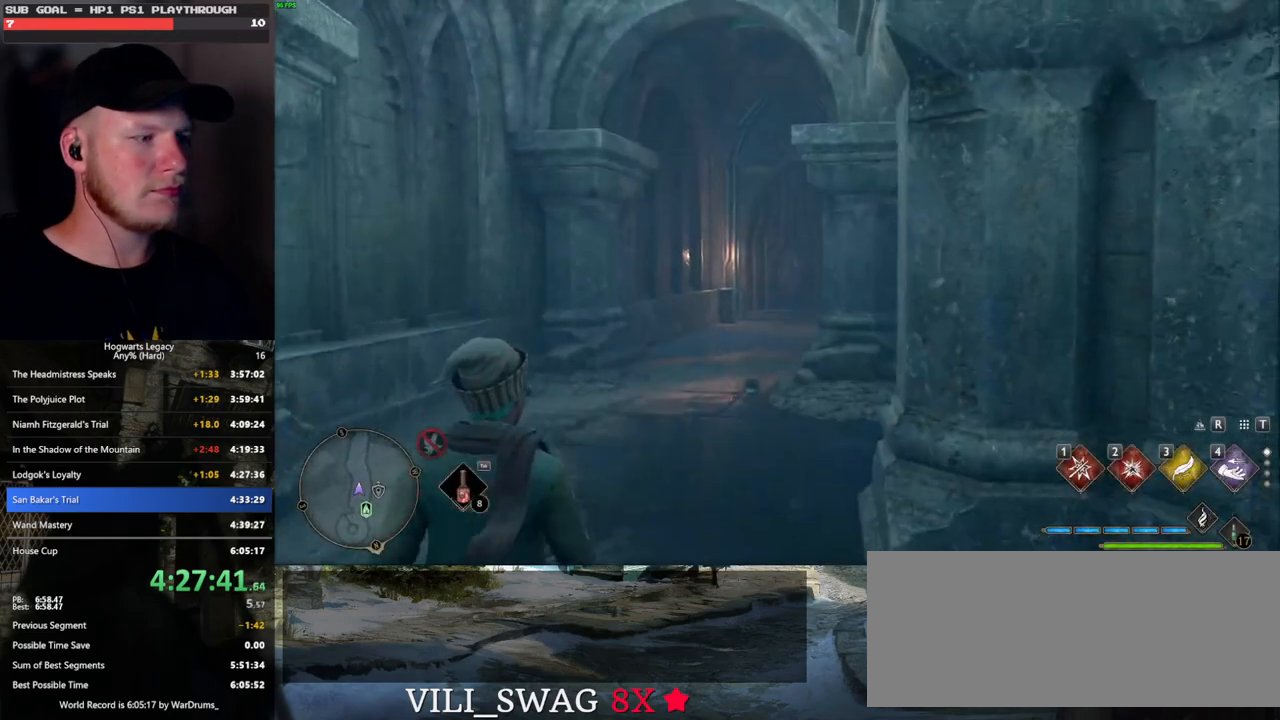
{"keys": ["w"], "mouse": [], "events": [[33, "w", "up"], [183, "w", "down"], [367, "space", "down"], [450, "space", "up"]]}
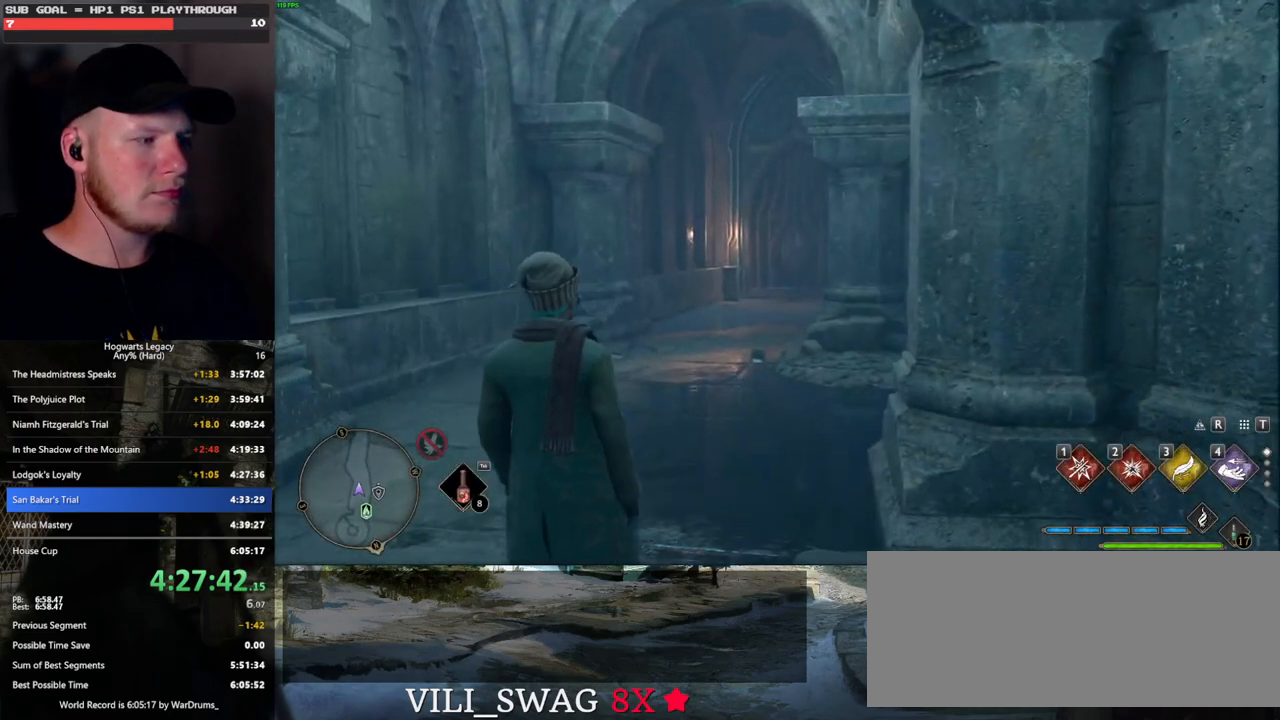
{"keys": ["w"], "mouse": [], "events": [[50, "space", "down"], [150, "space", "up"], [250, "space", "down"], [317, "space", "up"], [417, "space", "down"], [467, "space", "up"]]}
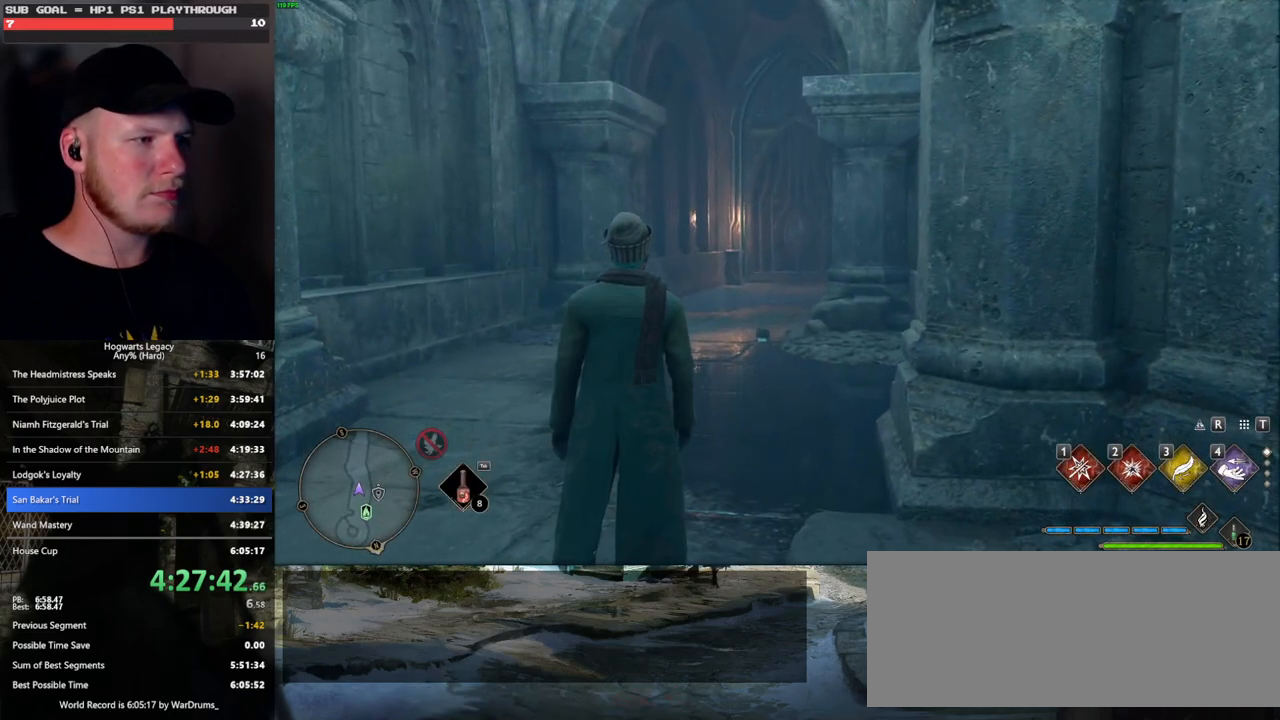
{"keys": ["shift_l", "w"], "mouse": [], "events": [[67, "space", "down"], [133, "space", "up"], [233, "space", "down"], [317, "space", "up"], [400, "shift_l", "down"]]}
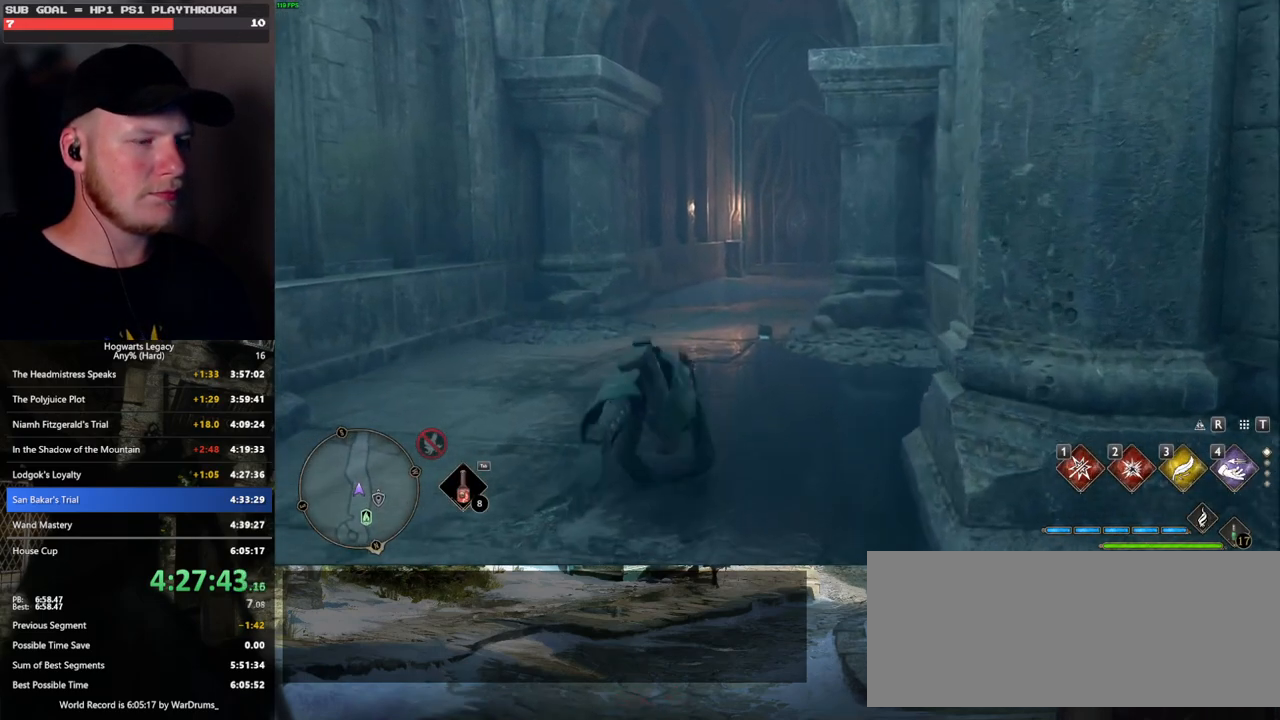
{"keys": ["w"], "mouse": [], "events": [[33, "shift_l", "up"]]}
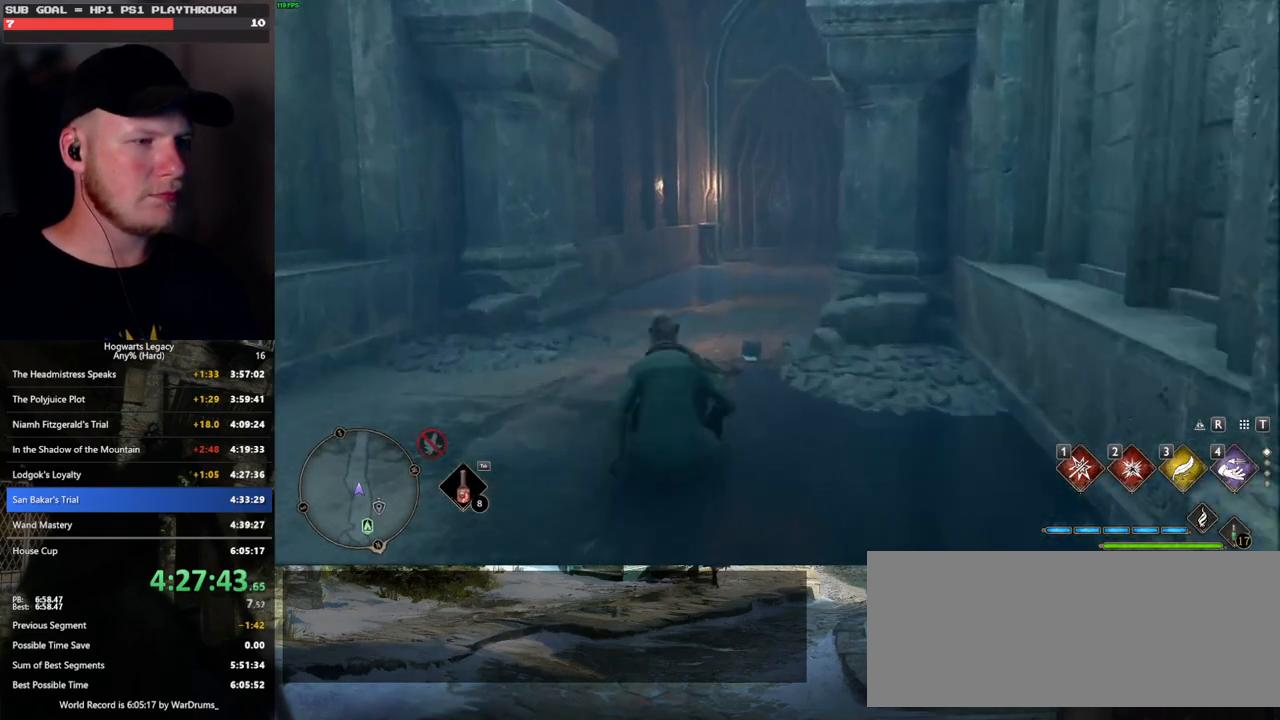
{"keys": ["w"], "mouse": [], "events": []}
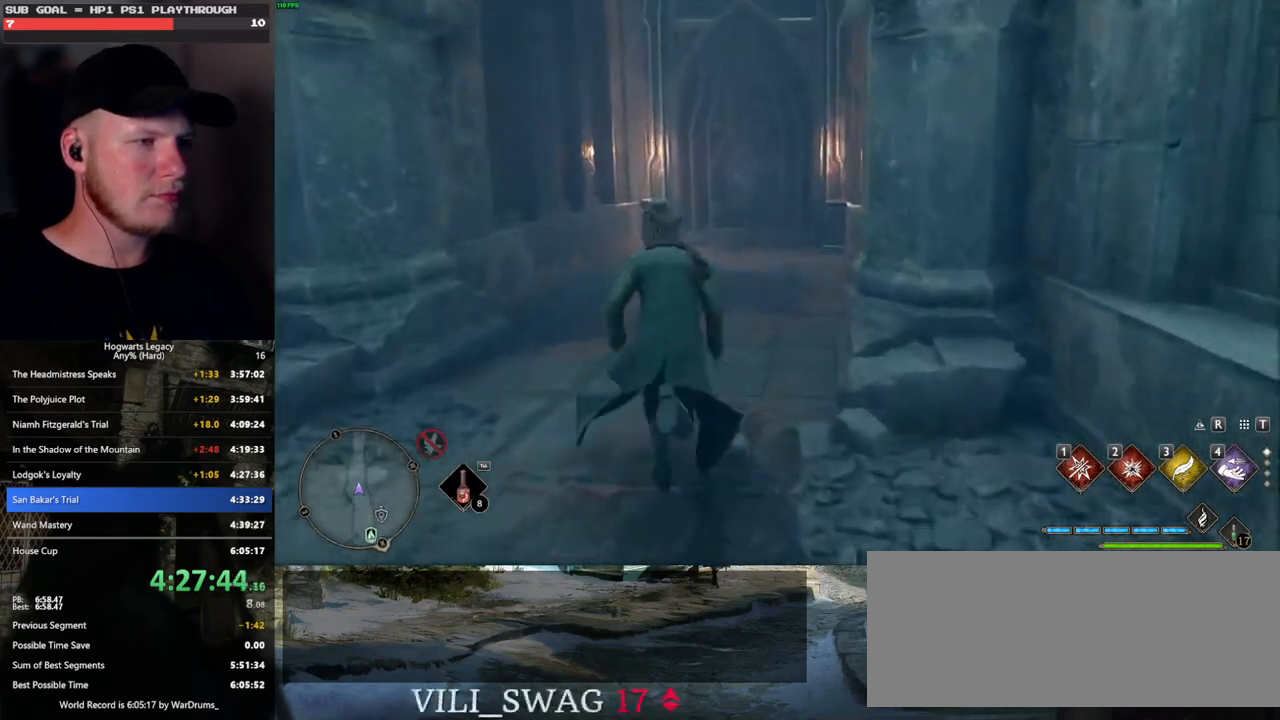
{"keys": ["w"], "mouse": [], "events": []}
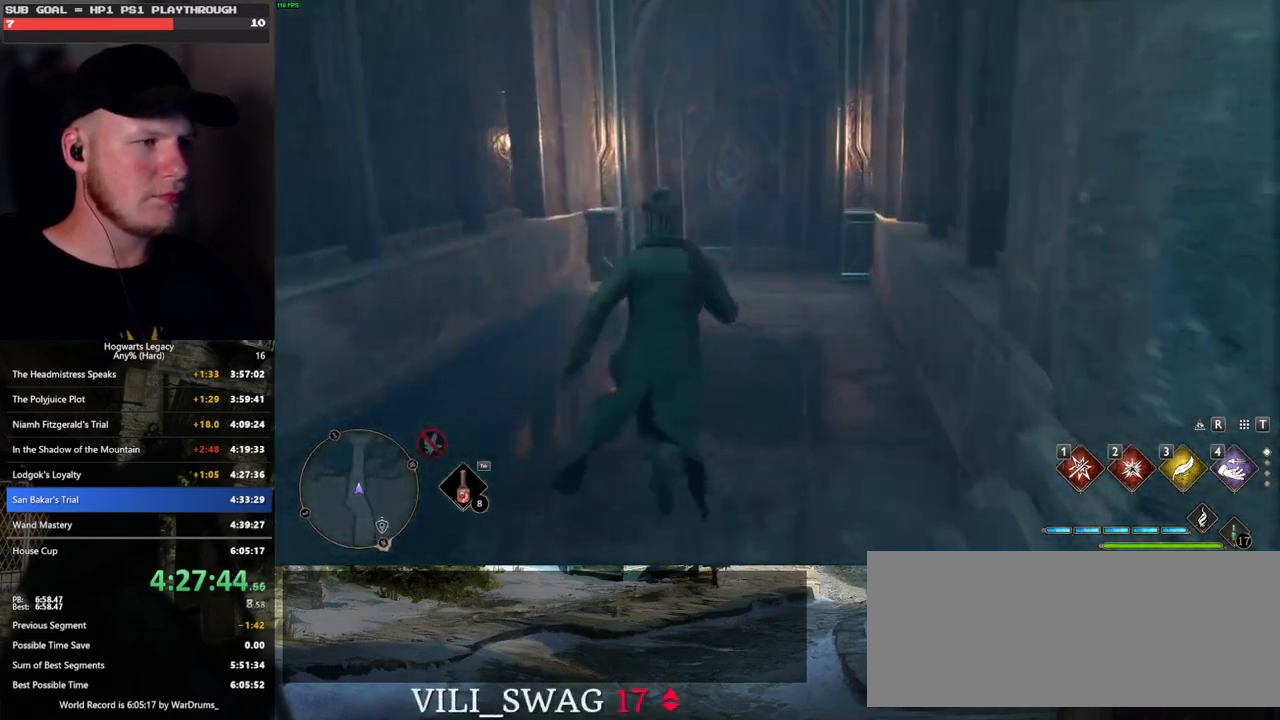
{"keys": [], "mouse": [], "events": [[317, "w", "up"]]}
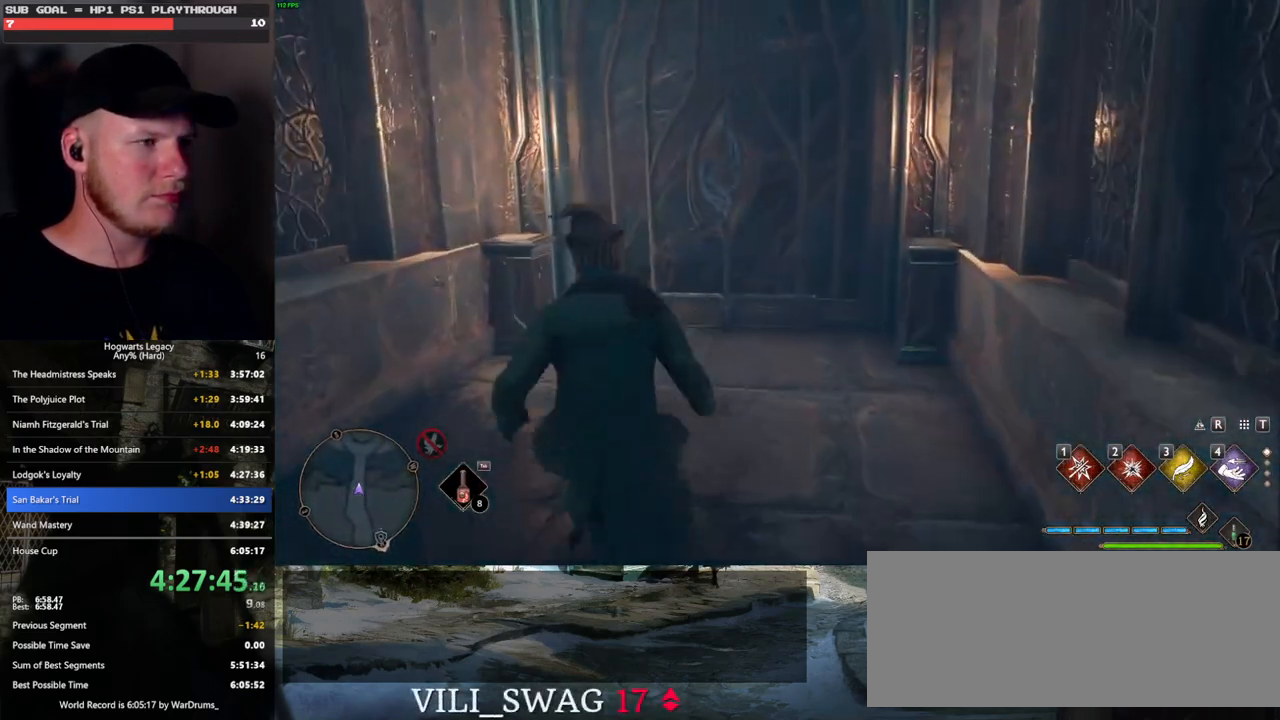
{"keys": ["f"], "mouse": [], "events": [[150, "w", "down"], [250, "w", "up"], [417, "f", "down"]]}
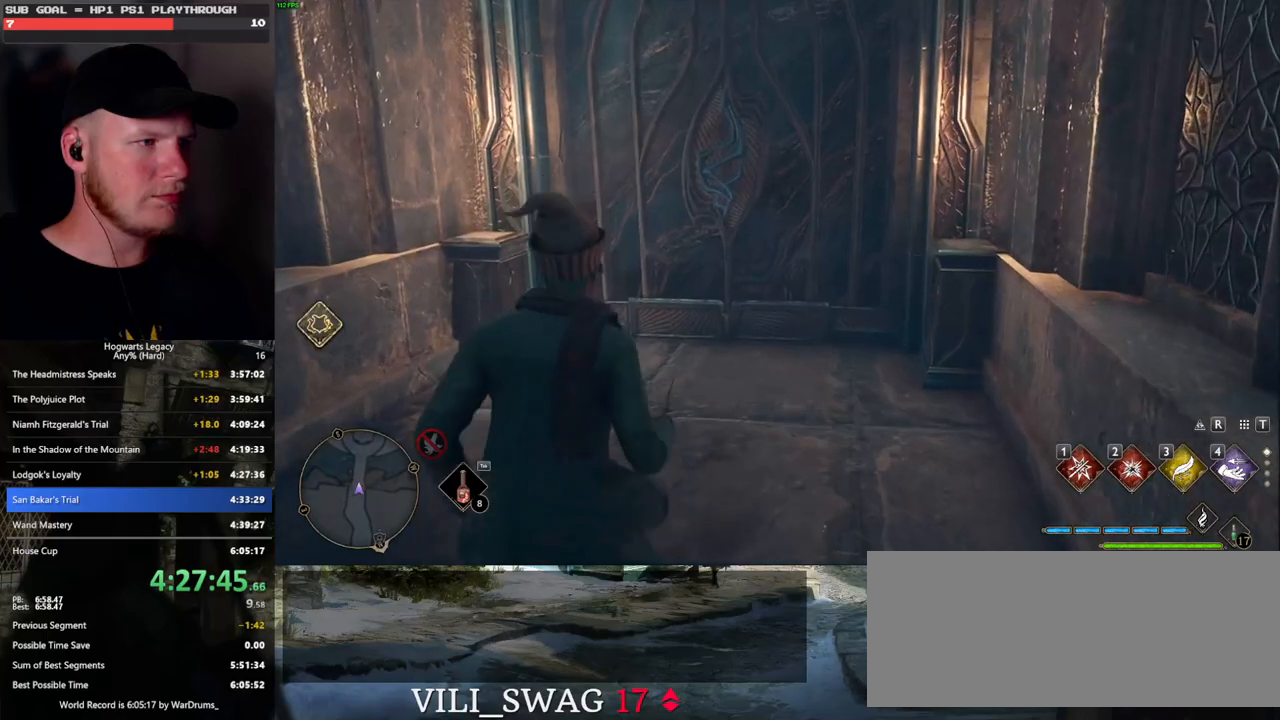
{"keys": ["w"], "mouse": [], "events": [[17, "f", "up"], [50, "f", "down"], [67, "w", "down"], [150, "f", "up"], [250, "space", "down"], [383, "space", "up"]]}
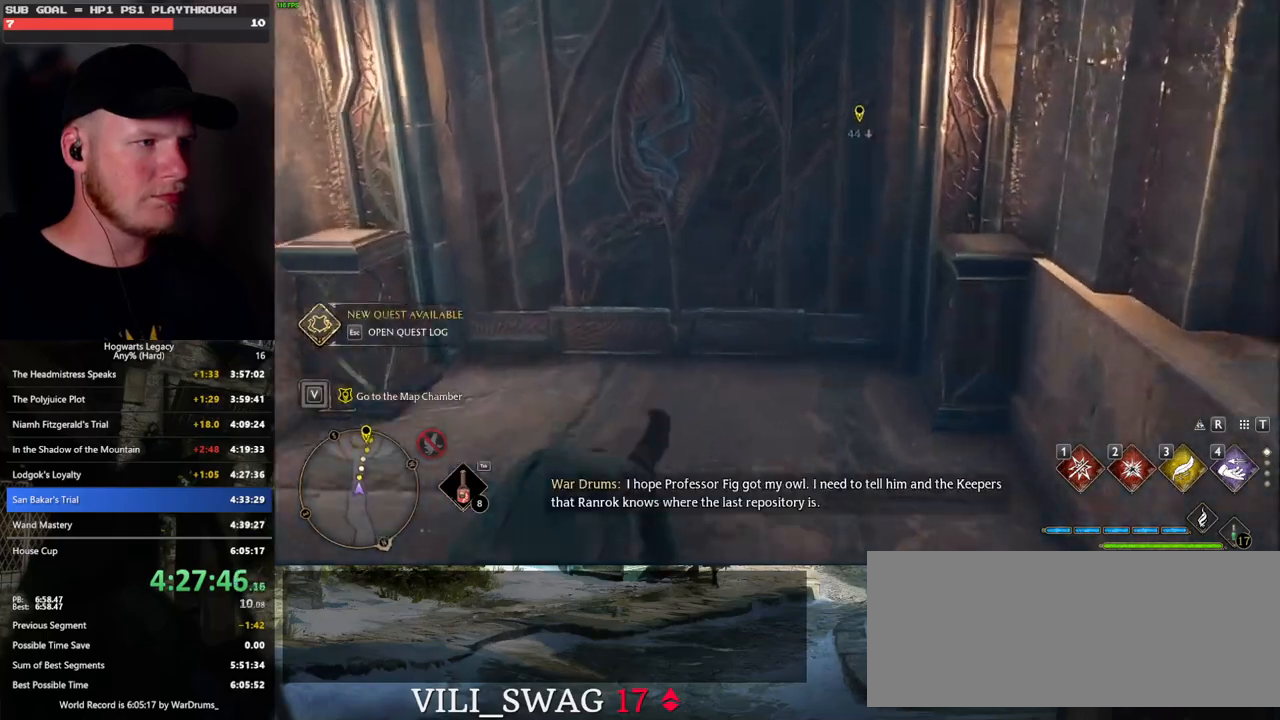
{"keys": ["w"], "mouse": [], "events": []}
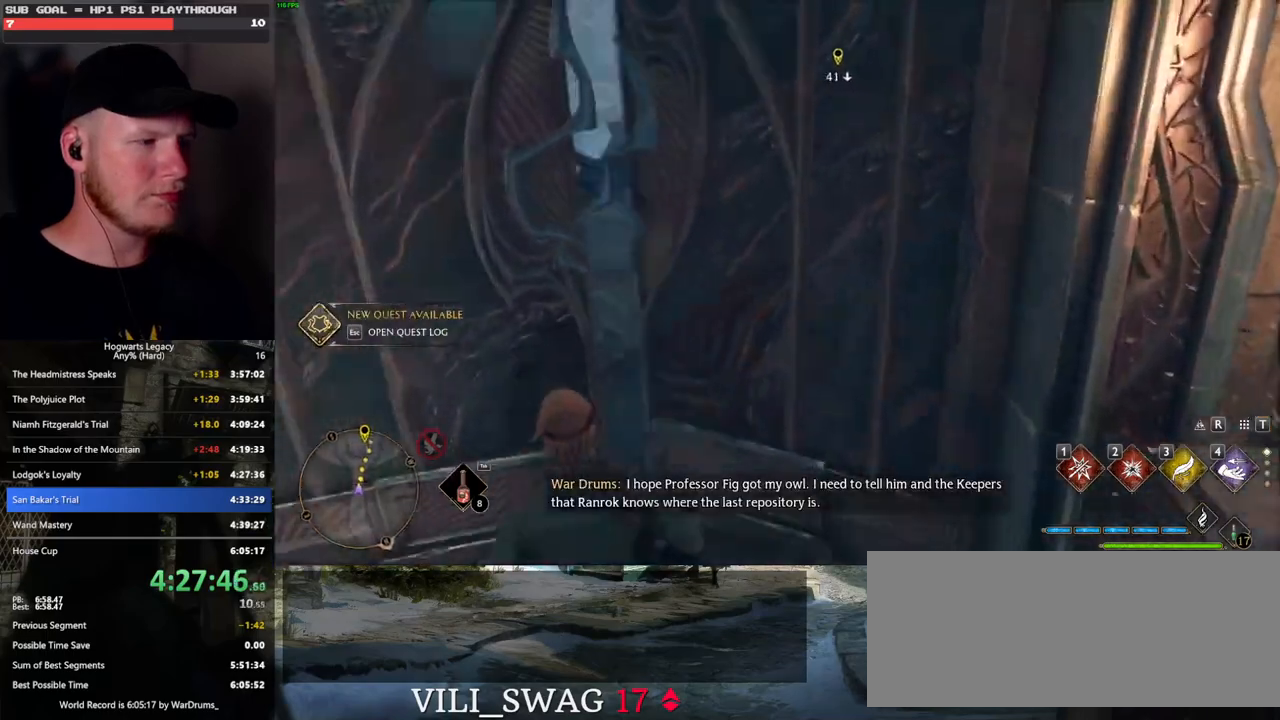
{"keys": ["w"], "mouse": [], "events": [[150, "shift_l", "down"], [283, "shift_l", "up"]]}
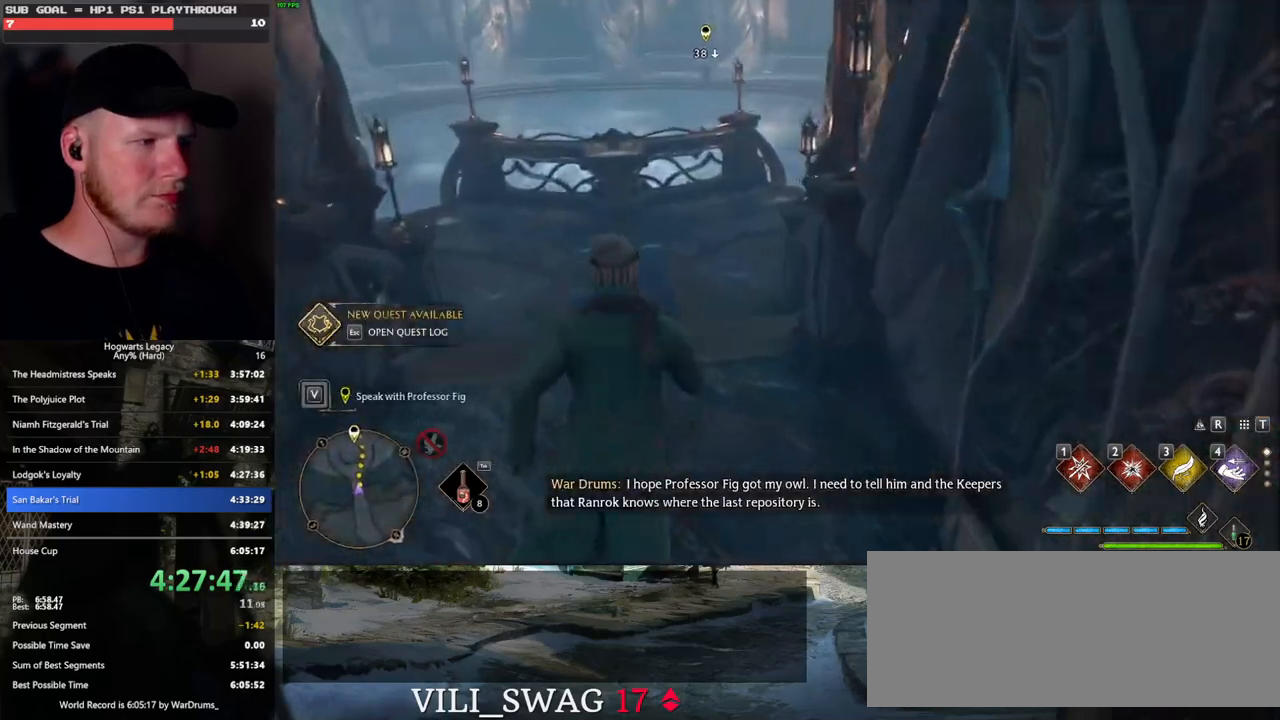
{"keys": ["w"], "mouse": [], "events": []}
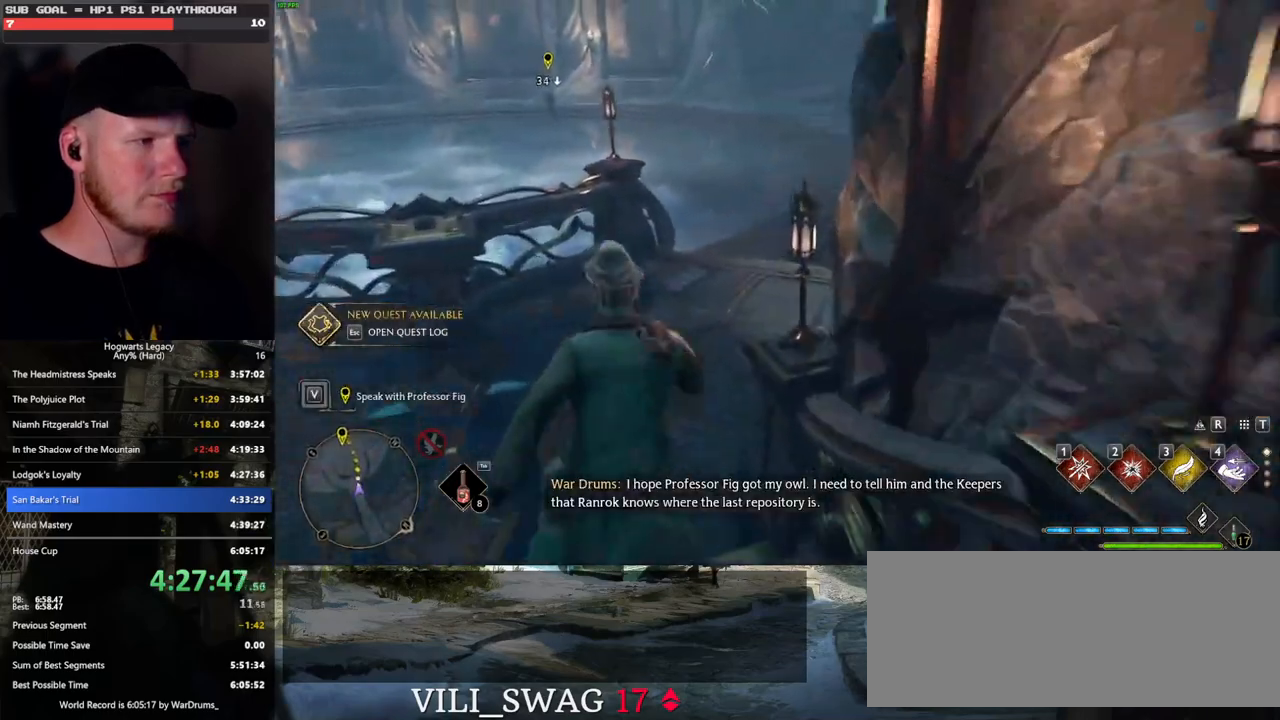
{"keys": ["w"], "mouse": [], "events": []}
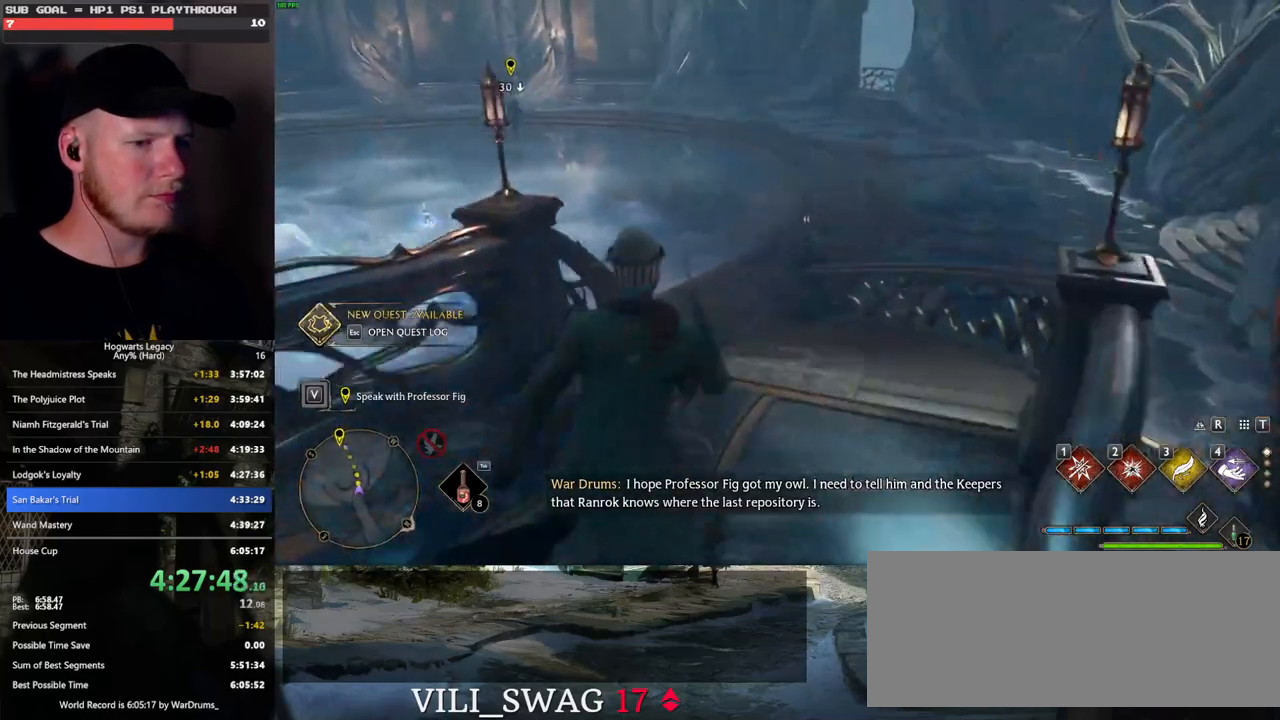
{"keys": ["w"], "mouse": [], "events": []}
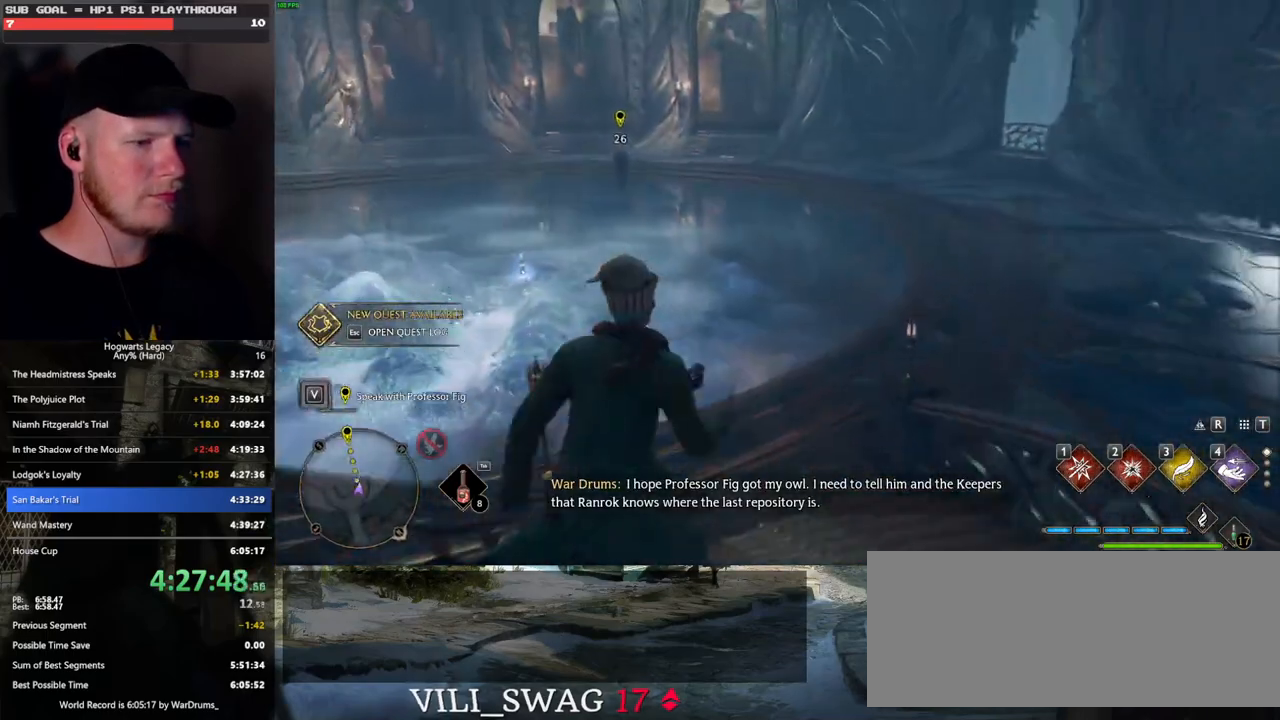
{"keys": ["w"], "mouse": [], "events": []}
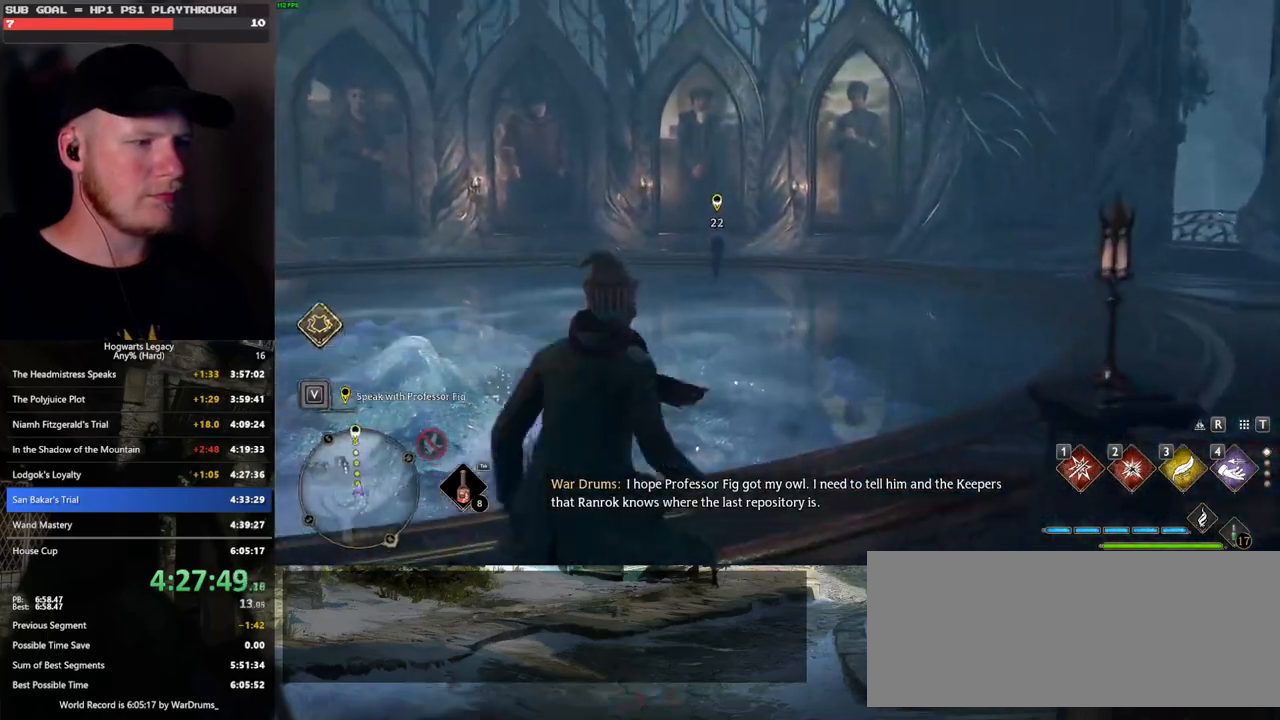
{"keys": ["w"], "mouse": [], "events": []}
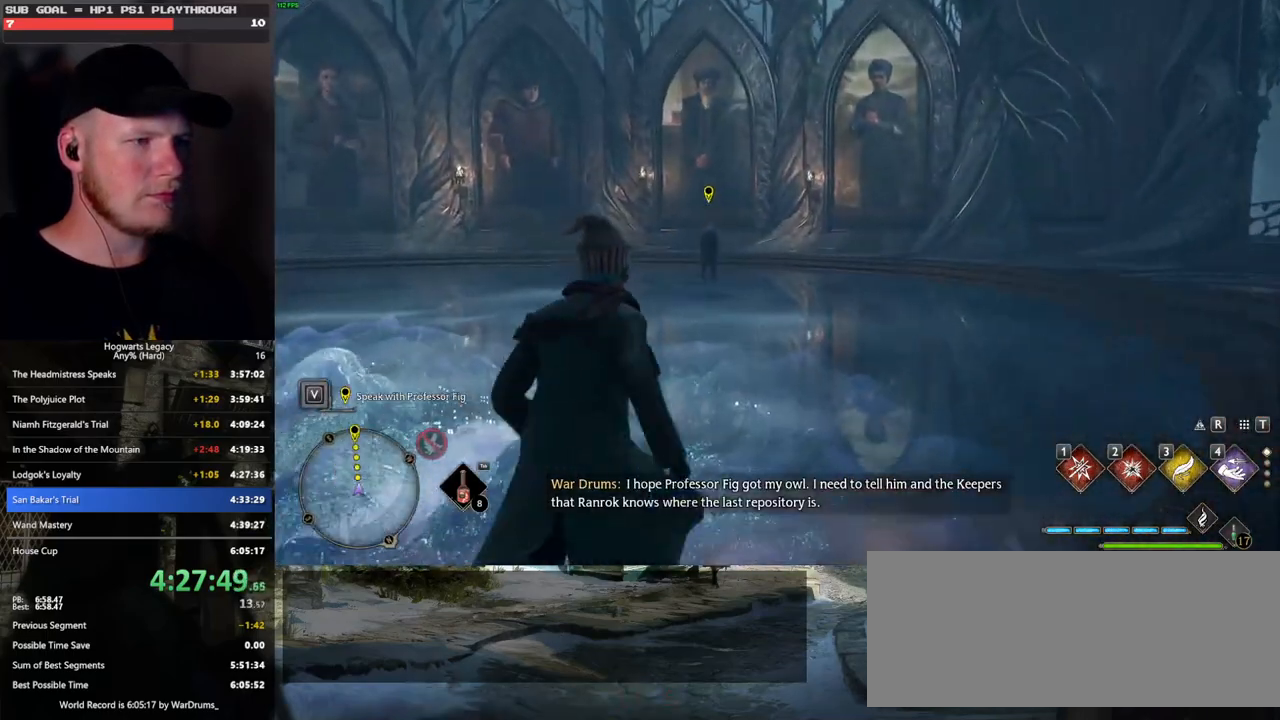
{"keys": ["w"], "mouse": [], "events": []}
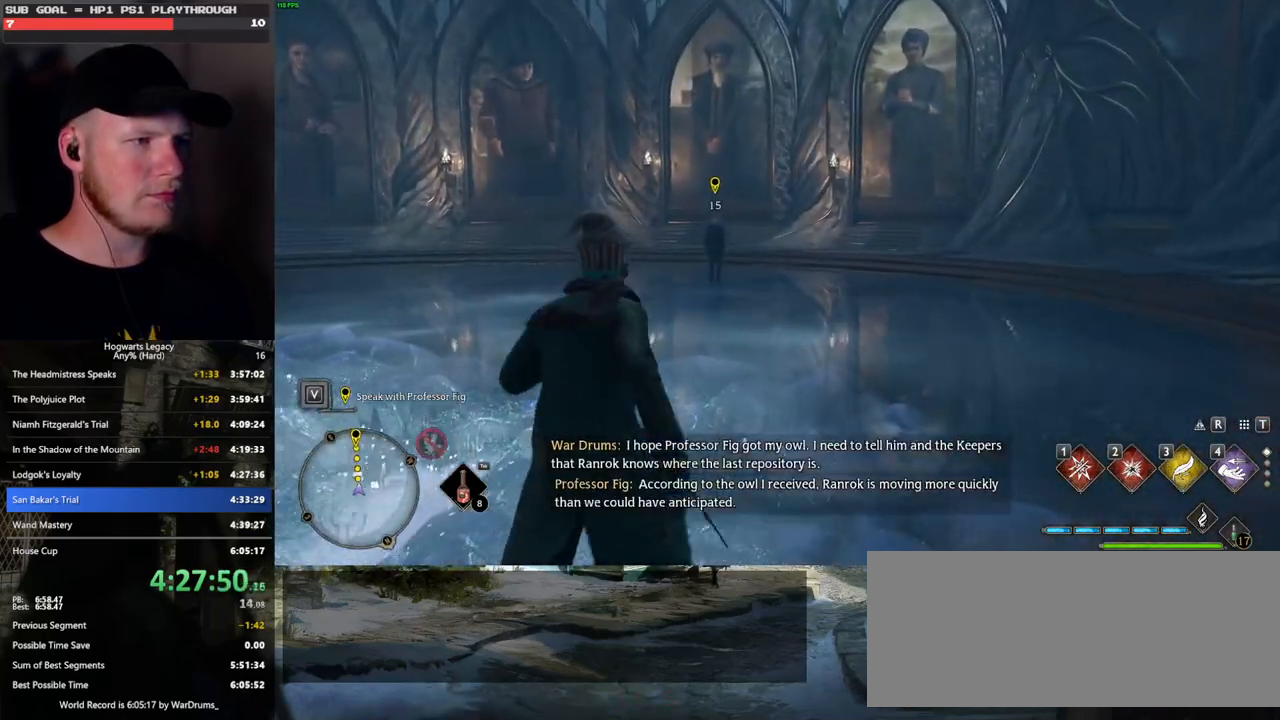
{"keys": ["w"], "mouse": [], "events": []}
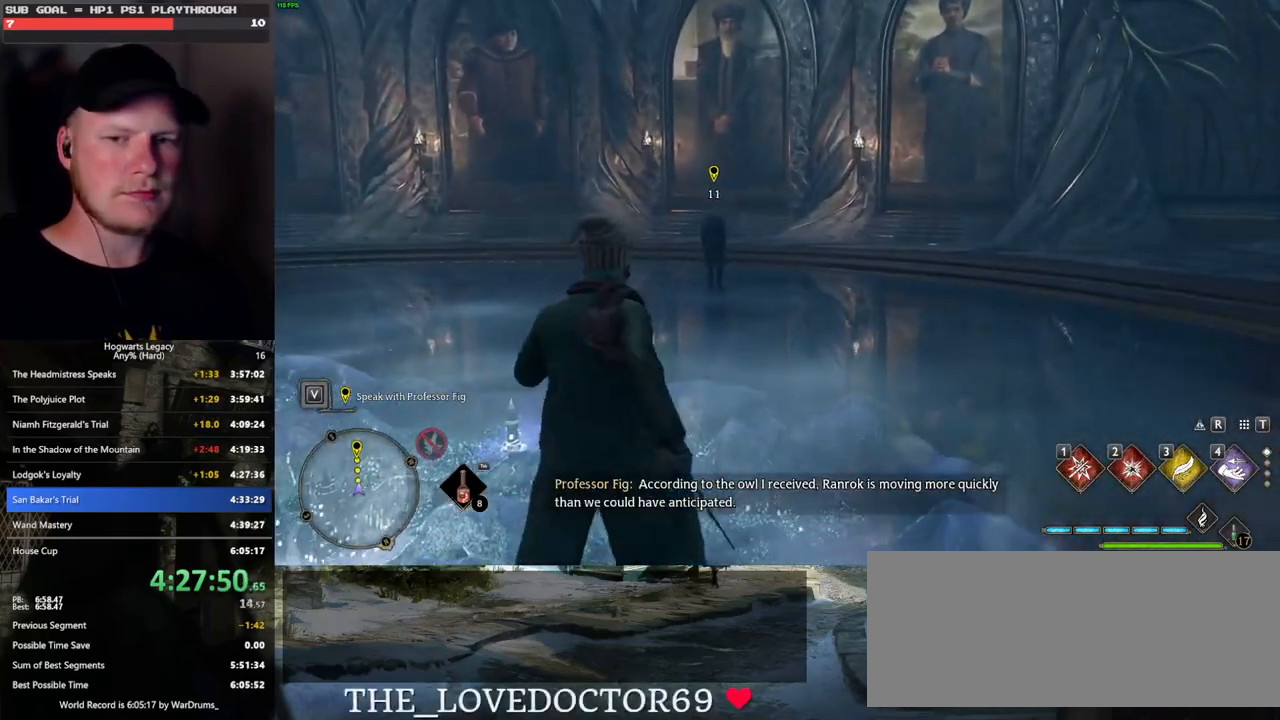
{"keys": ["w"], "mouse": [], "events": []}
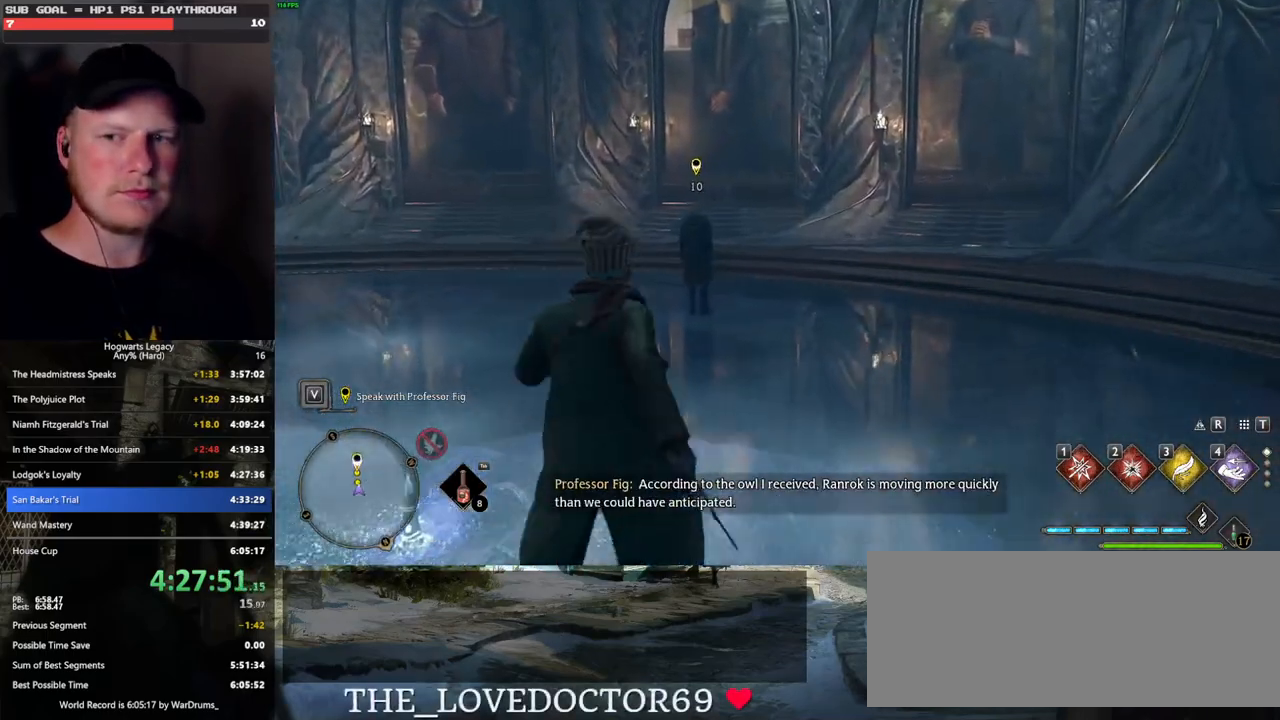
{"keys": ["w"], "mouse": [], "events": []}
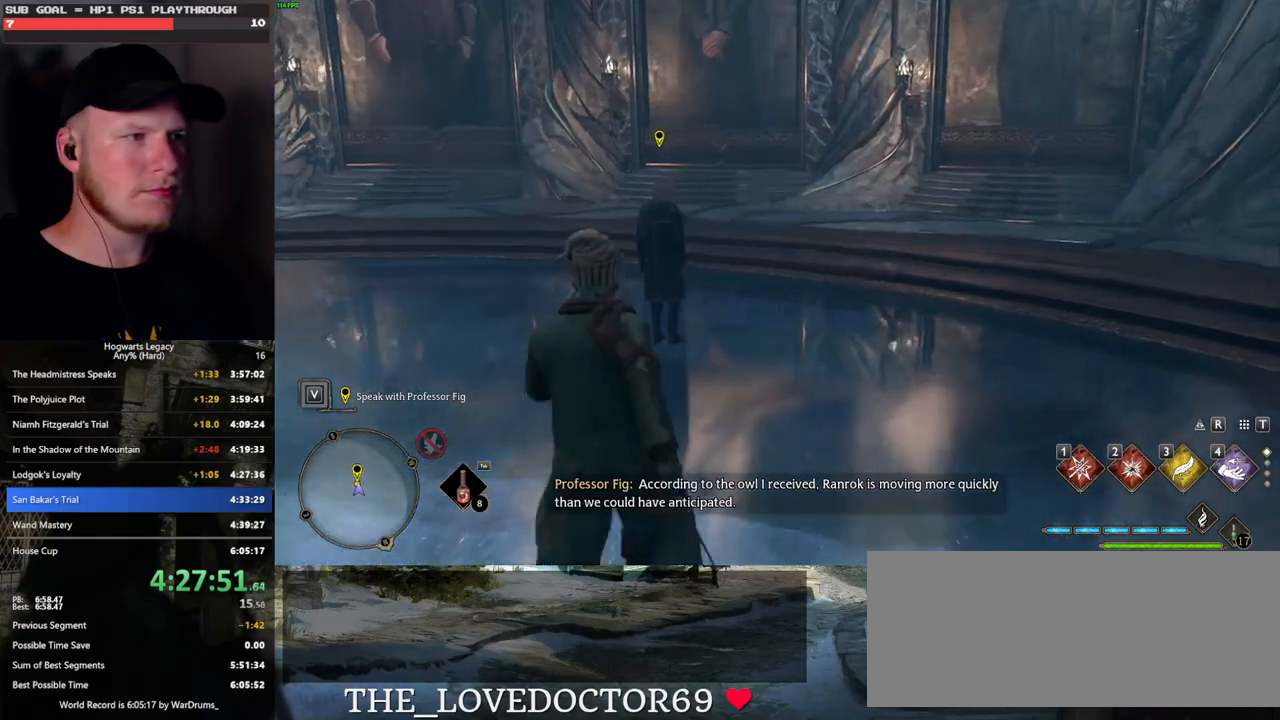
{"keys": [], "mouse": [], "events": [[117, "f", "down"], [200, "f", "up"], [283, "f", "down"], [350, "f", "up"], [400, "w", "up"]]}
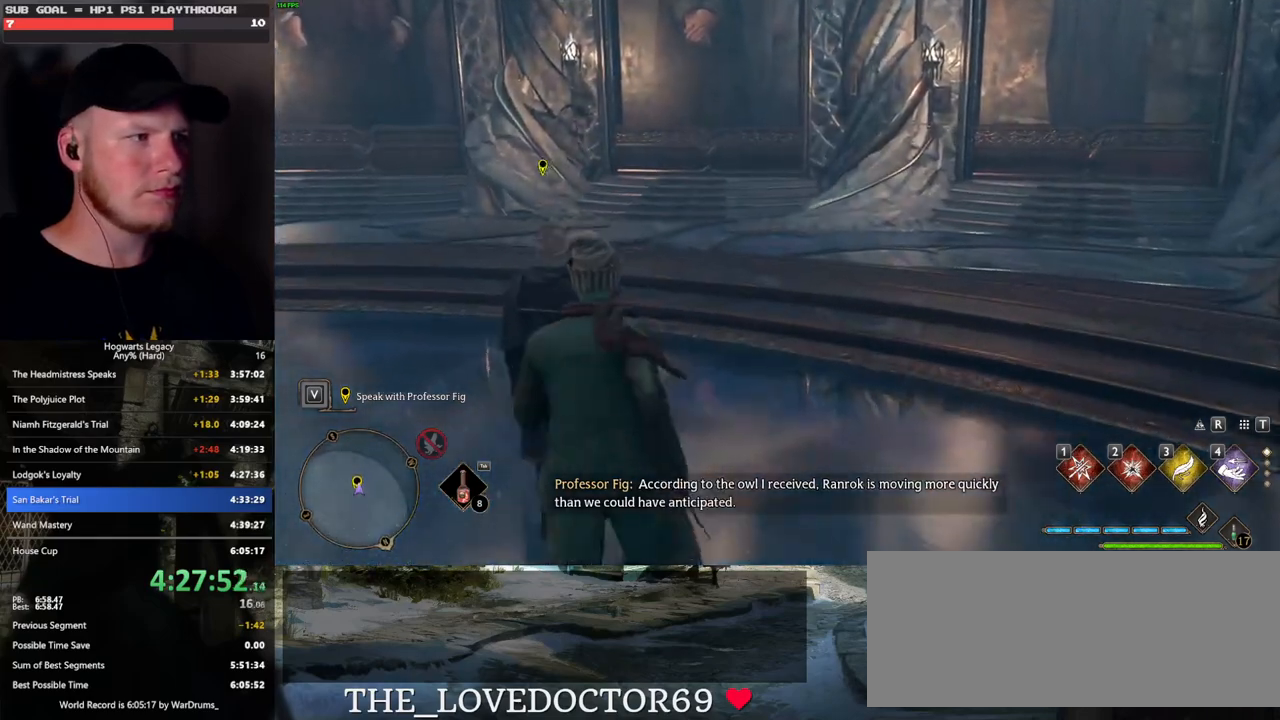
{"keys": [], "mouse": [], "events": []}
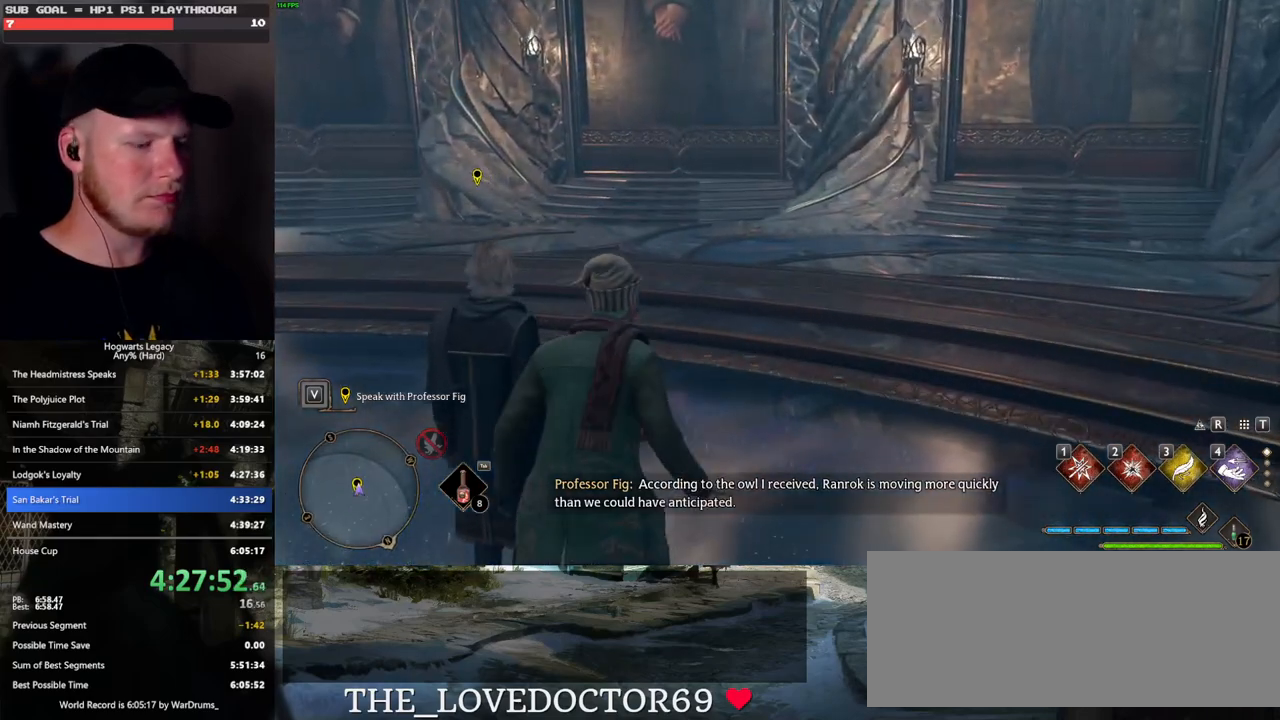
{"keys": [], "mouse": [], "events": []}
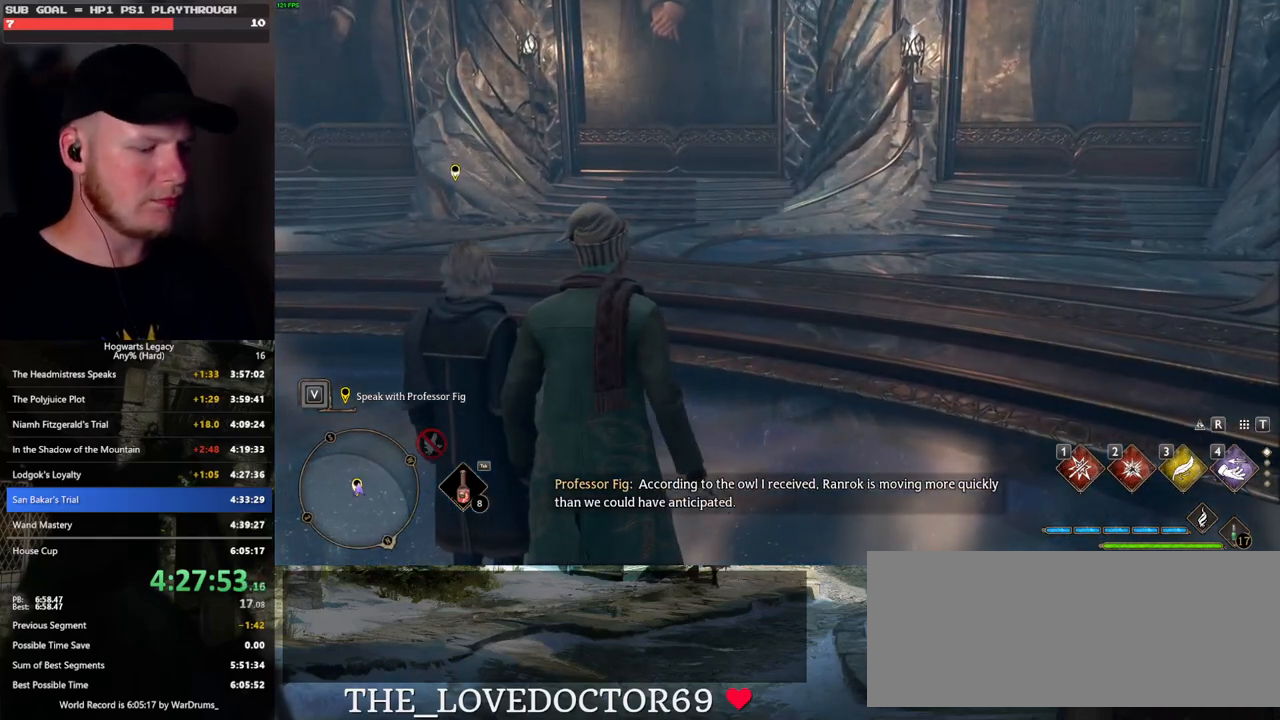
{"keys": [], "mouse": [], "events": [[117, "n", "down"], [217, "n", "up"]]}
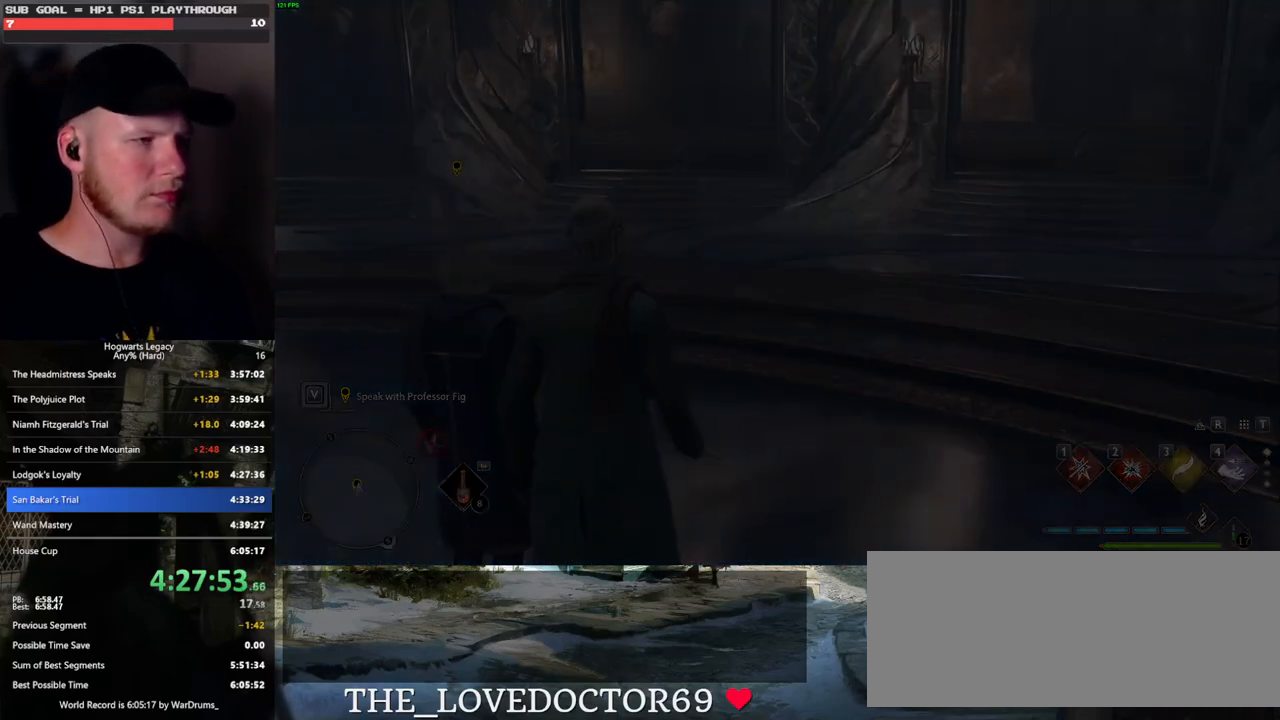
{"keys": [], "mouse": [], "events": []}
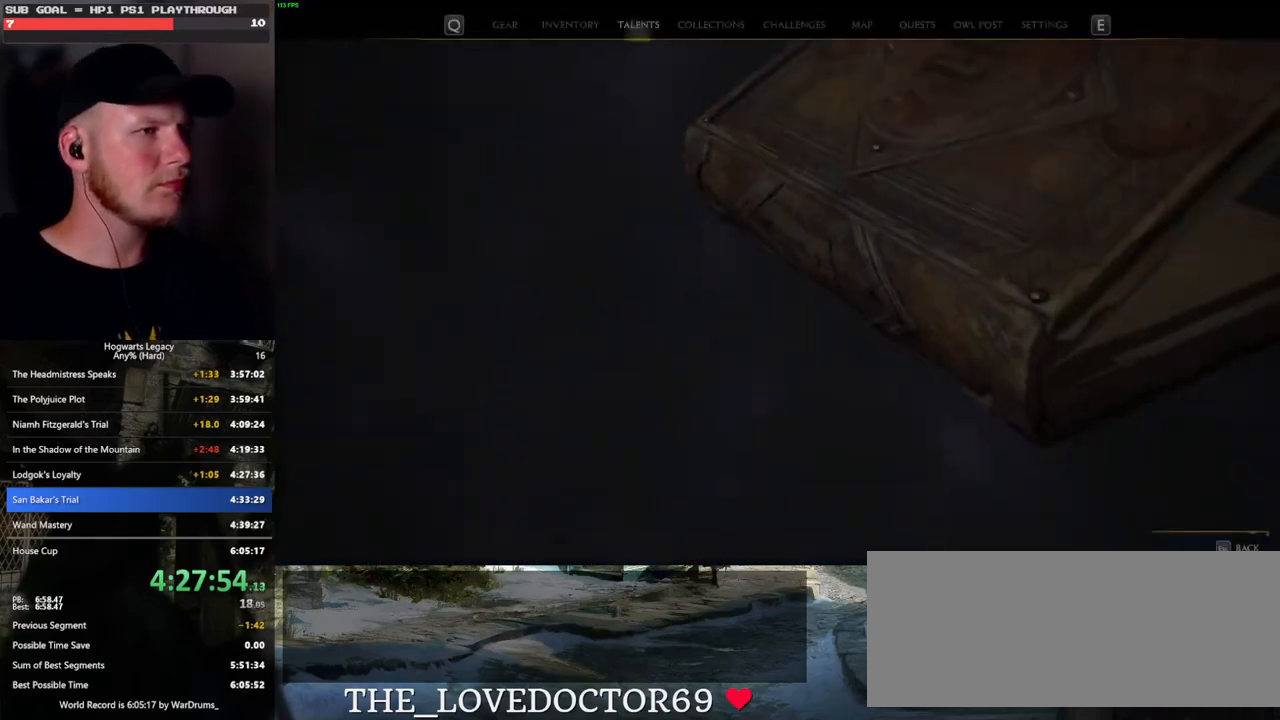
{"keys": [], "mouse": [], "events": []}
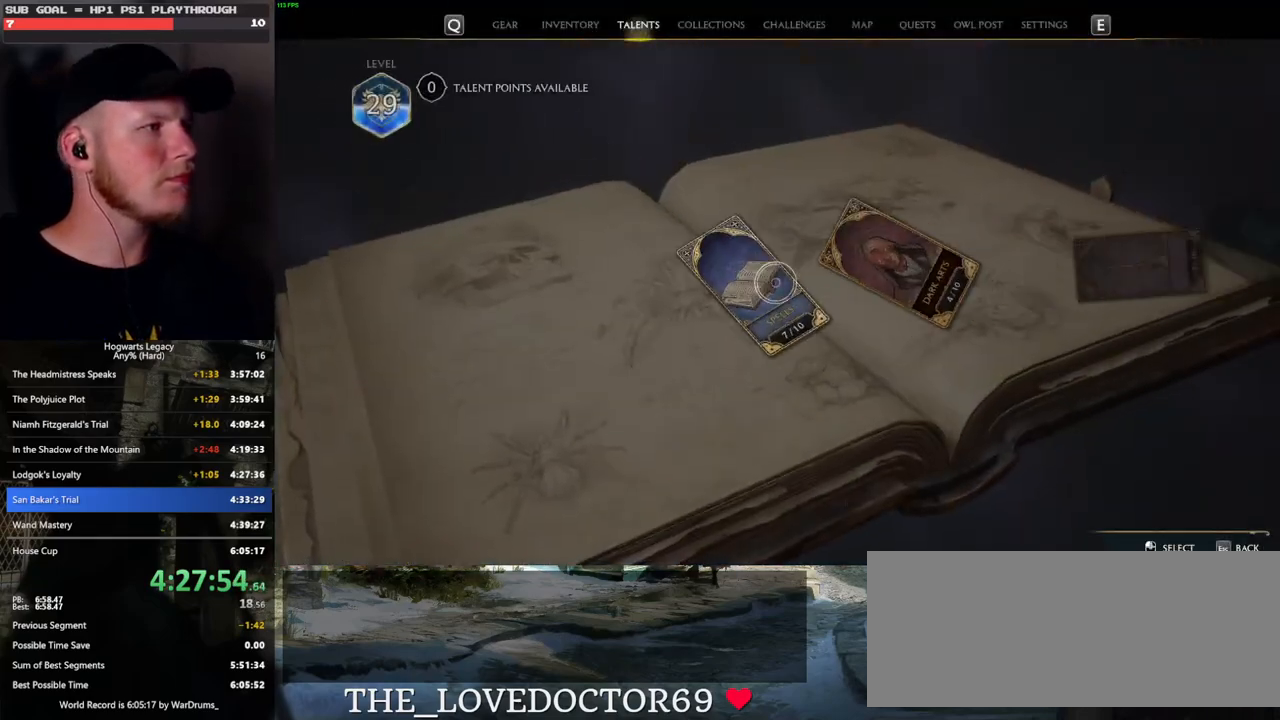
{"keys": ["n"], "mouse": [], "events": [[450, "n", "down"]]}
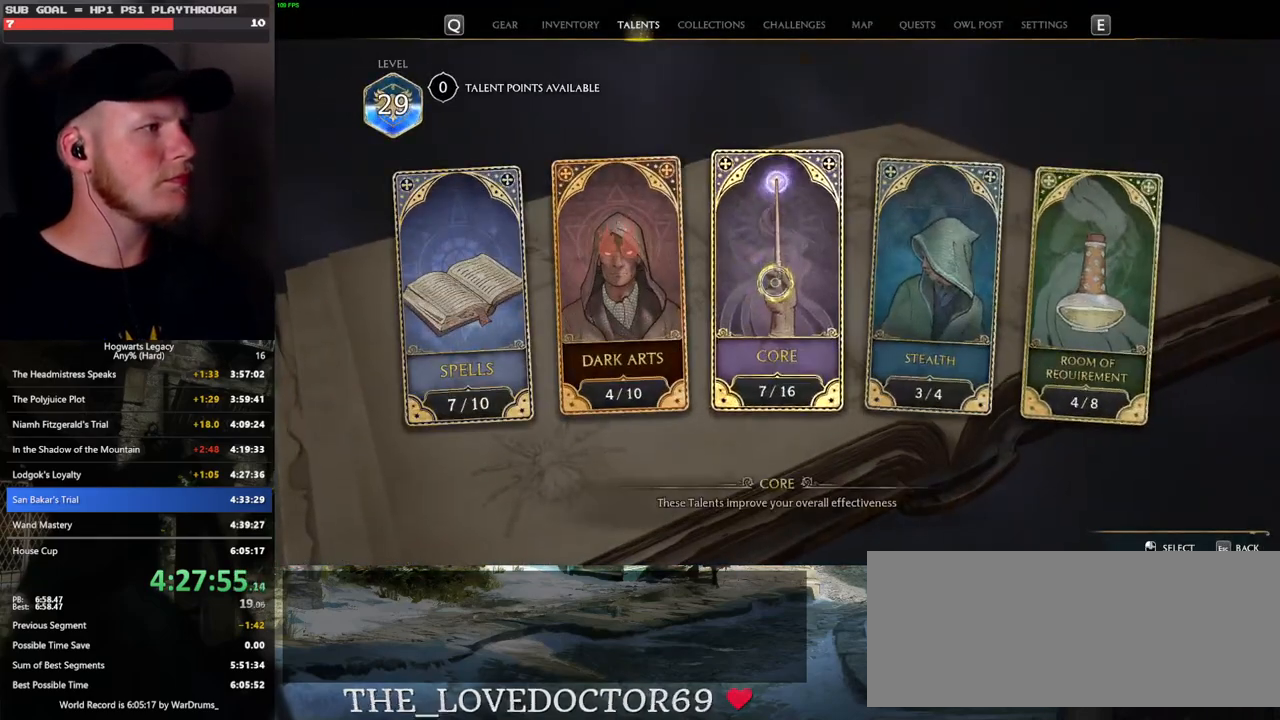
{"keys": [], "mouse": [], "events": [[17, "n", "up"], [367, "n", "down"], [467, "n", "up"]]}